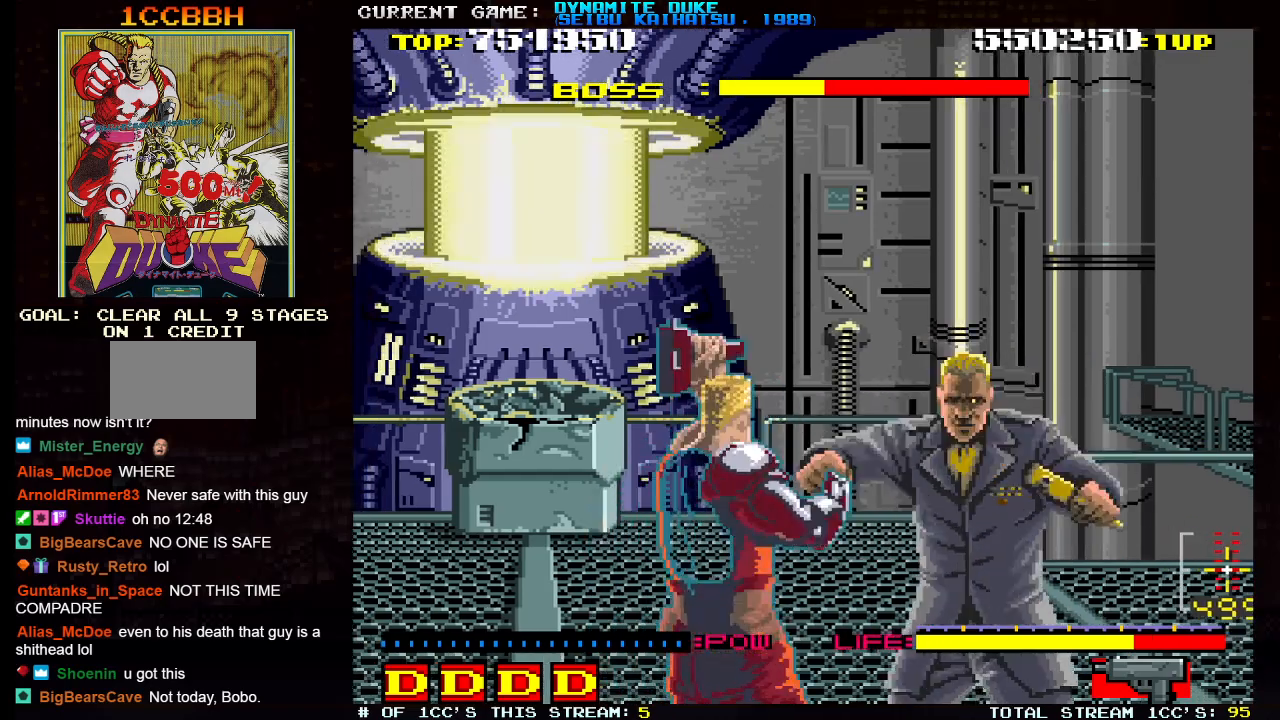
Gameplay with a controller (arcade stick); each line is a JSON object with the inputs held at the frame after it. "events" lists button and stick changes between this image and that frame as [ms after this image, input, new state], when the widget could be followed in between. Not read: L3 R3.
{"buttons": [], "left_stick": "left", "events": [[100, "SQUARE", "up"], [217, "left_stick", "center"], [367, "left_stick", "left"]]}
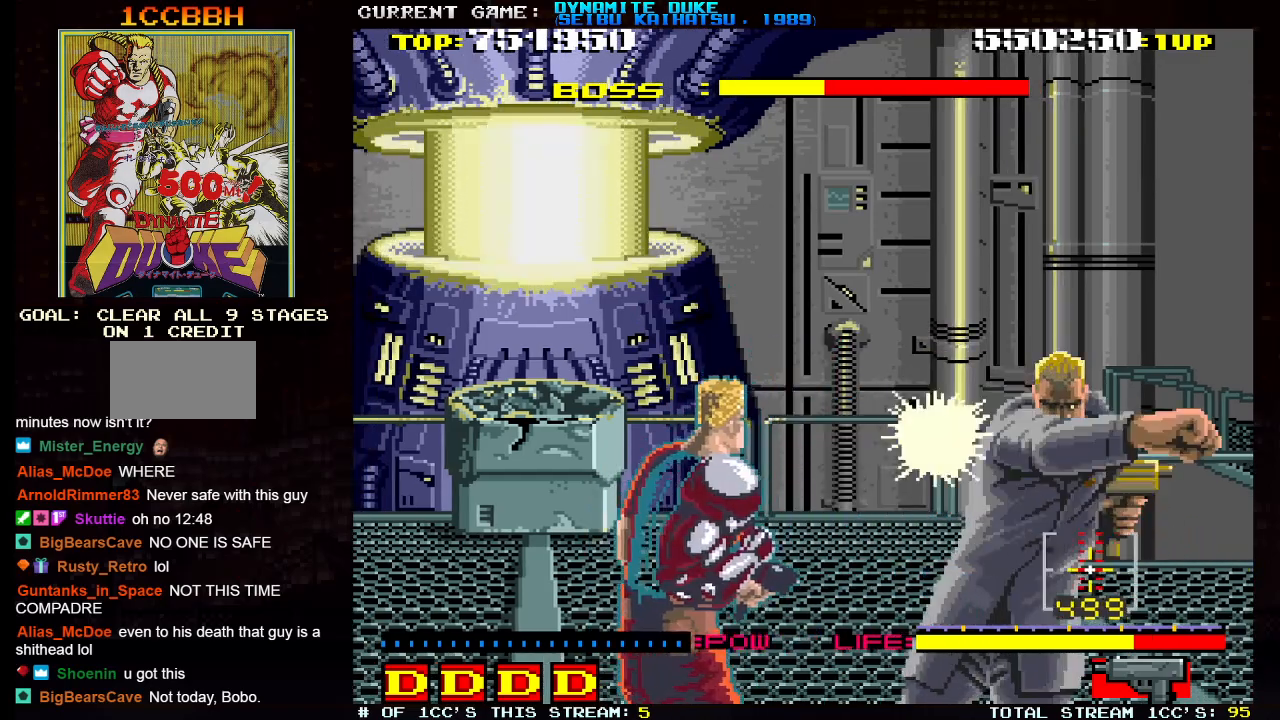
{"buttons": [], "left_stick": "right", "events": [[50, "left_stick", "center"], [117, "left_stick", "right"], [267, "SQUARE", "down"], [367, "SQUARE", "up"]]}
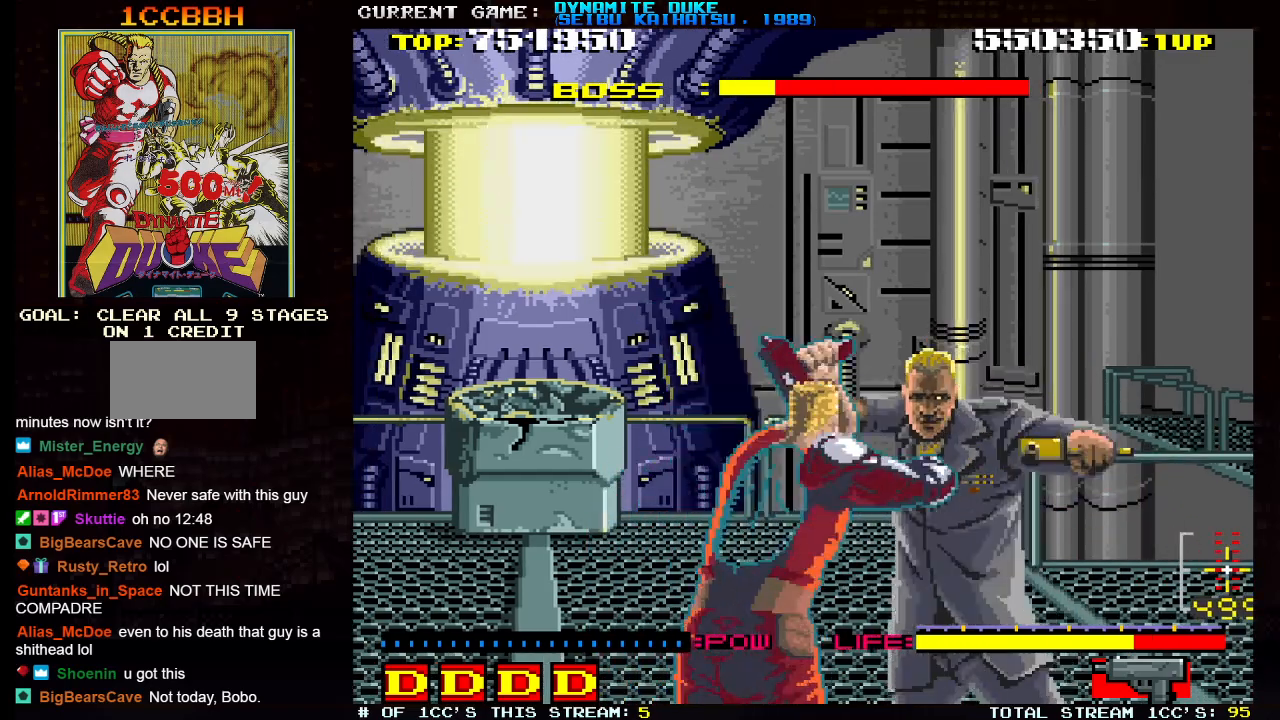
{"buttons": [], "left_stick": "center", "events": [[16, "left_stick", "center"], [117, "left_stick", "left"], [400, "left_stick", "center"]]}
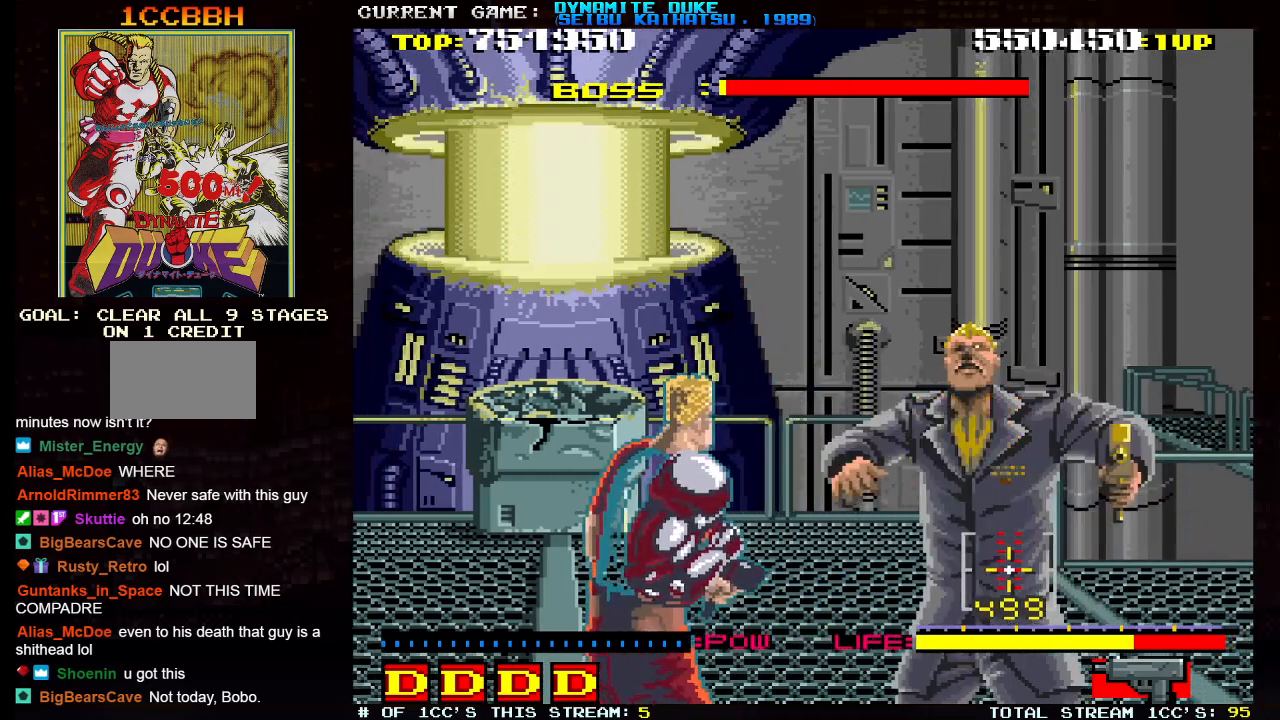
{"buttons": [], "left_stick": "center", "events": [[50, "left_stick", "right"], [167, "SQUARE", "down"], [251, "SQUARE", "up"], [467, "left_stick", "center"]]}
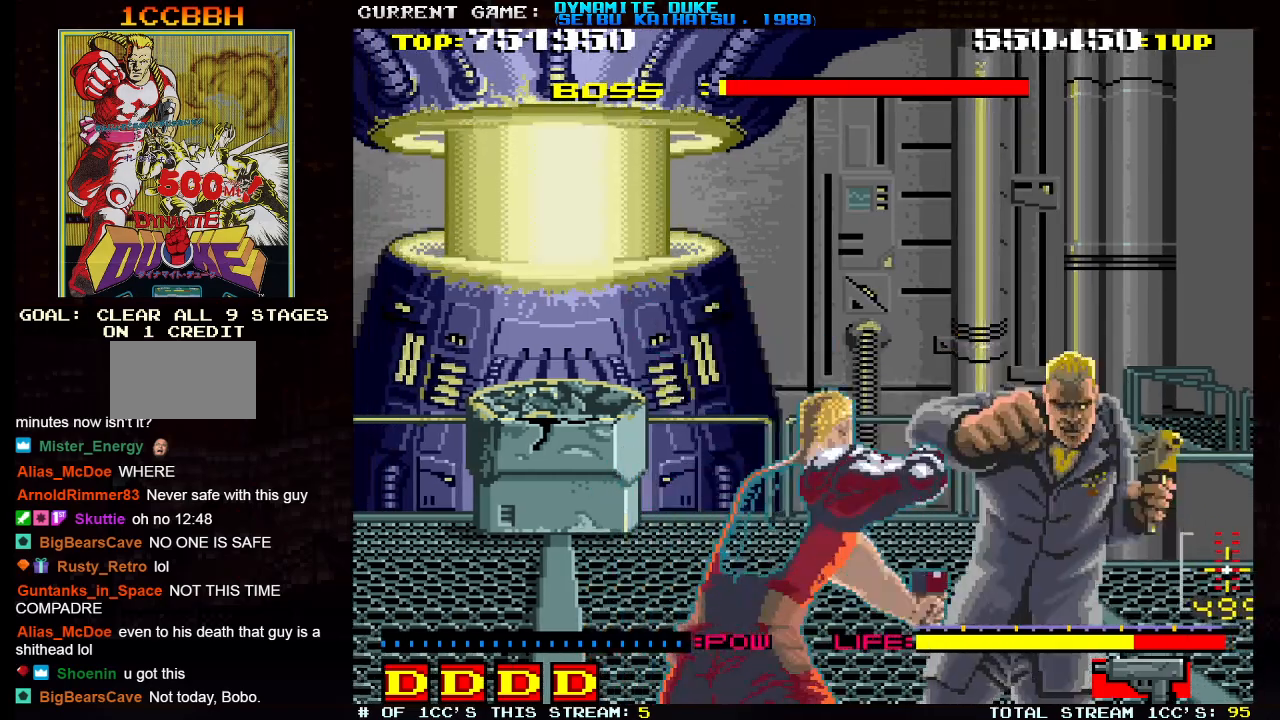
{"buttons": [], "left_stick": "right", "events": [[317, "left_stick", "right"], [350, "SQUARE", "down"], [450, "SQUARE", "up"]]}
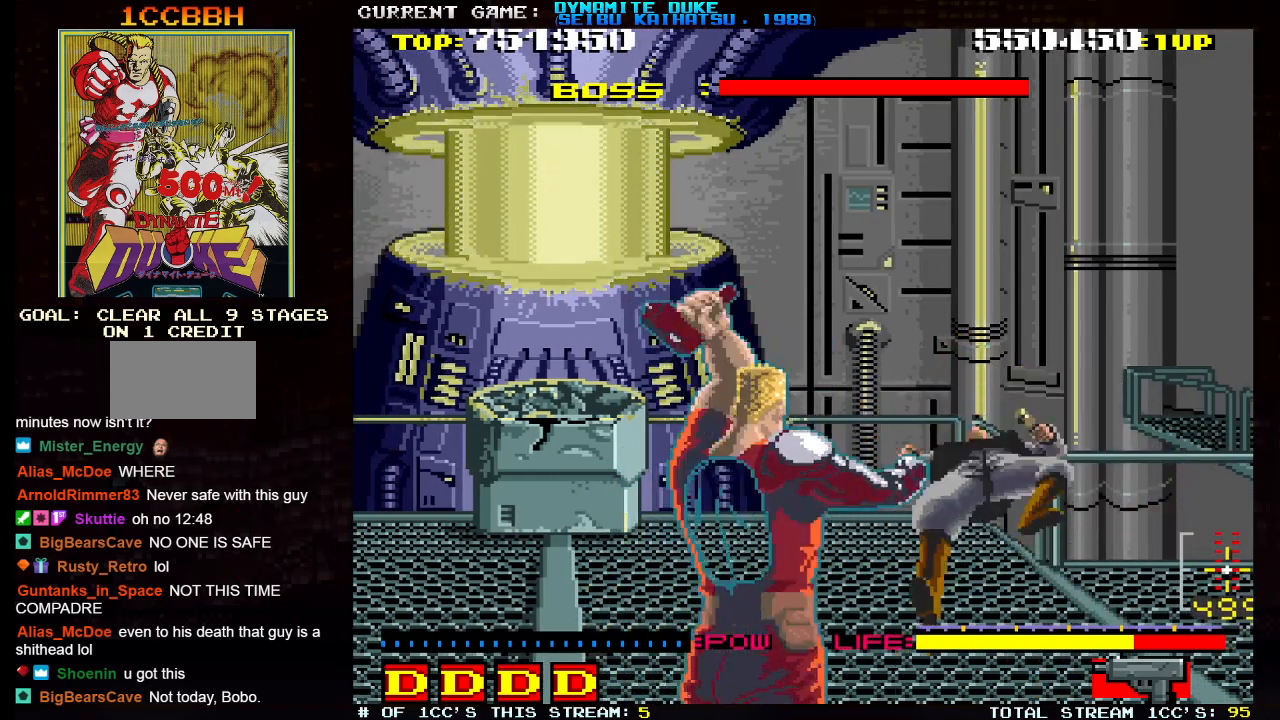
{"buttons": [], "left_stick": "right", "events": [[67, "left_stick", "center"], [317, "left_stick", "right"]]}
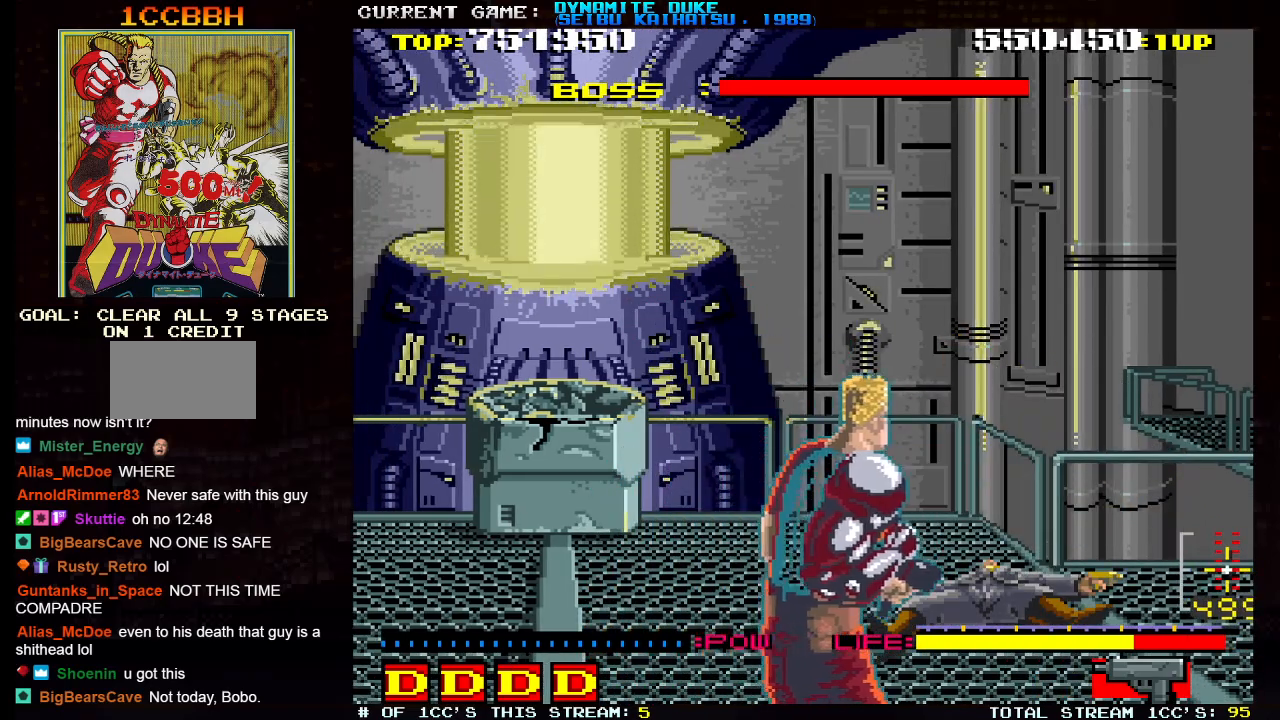
{"buttons": [], "left_stick": "right", "events": [[250, "left_stick", "center"], [350, "left_stick", "right"]]}
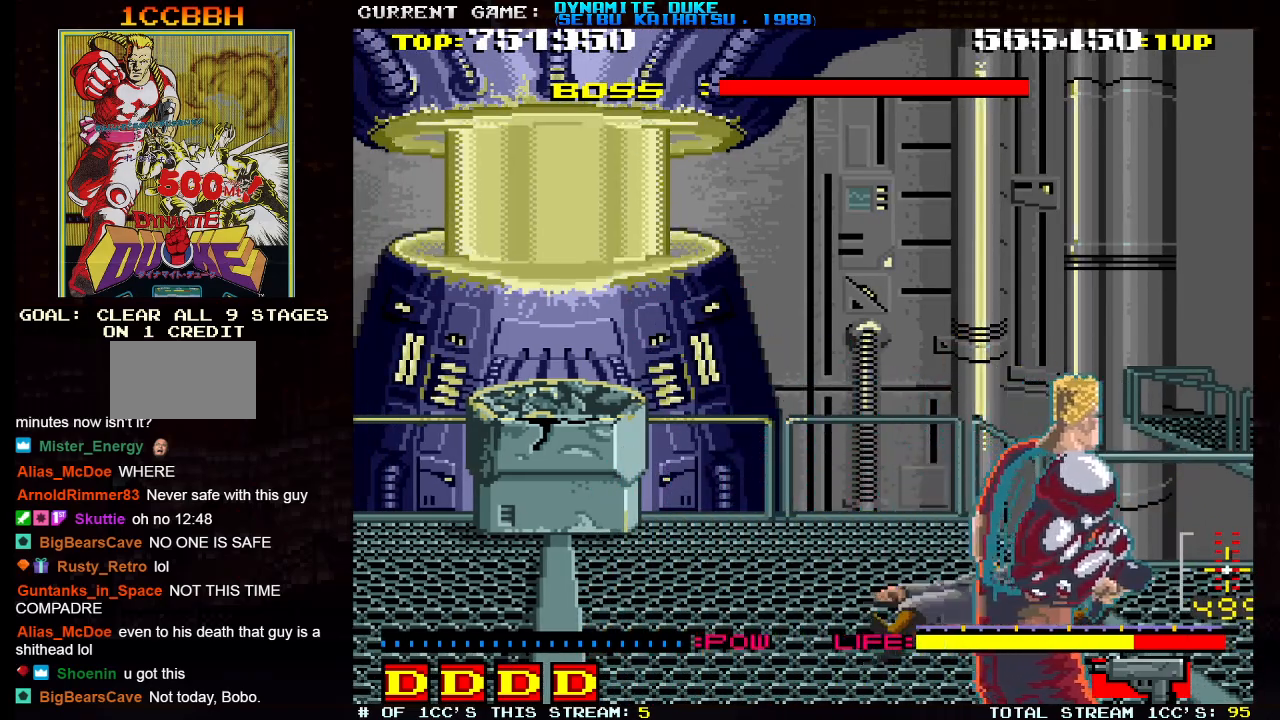
{"buttons": [], "left_stick": "right", "events": []}
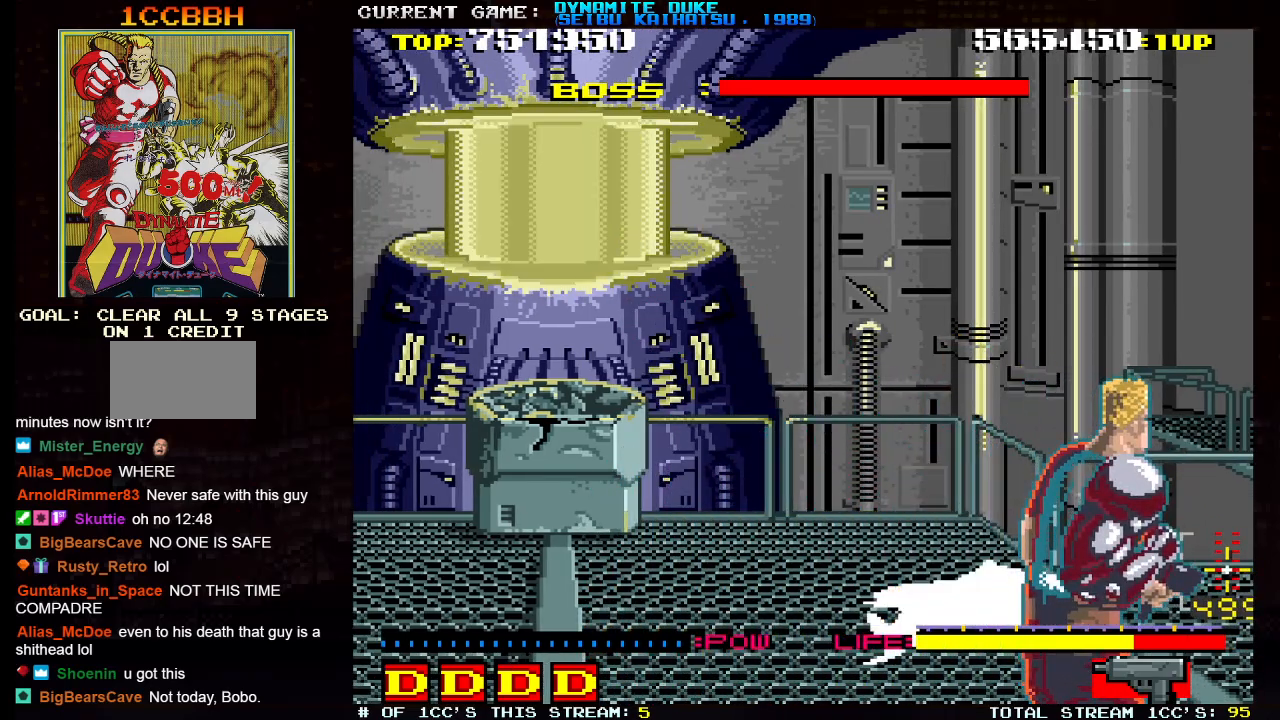
{"buttons": [], "left_stick": "left", "events": [[83, "left_stick", "left"]]}
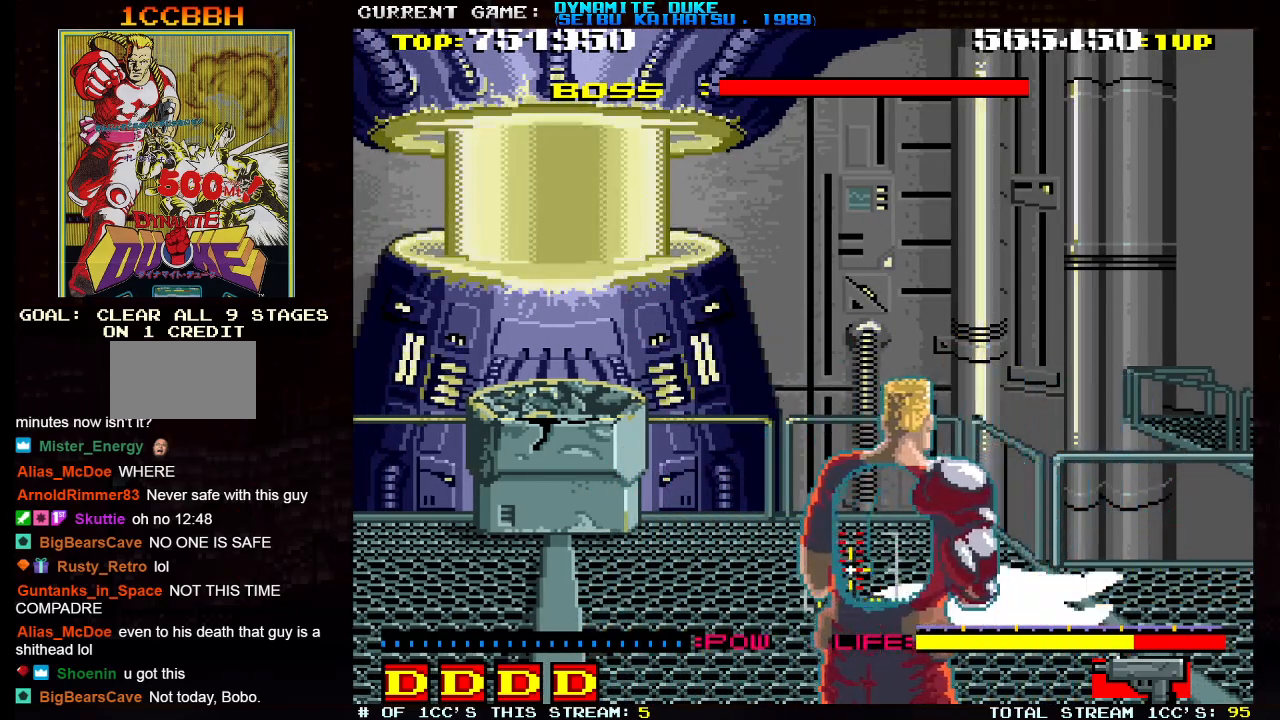
{"buttons": [], "left_stick": "down-left", "events": [[417, "left_stick", "down-left"]]}
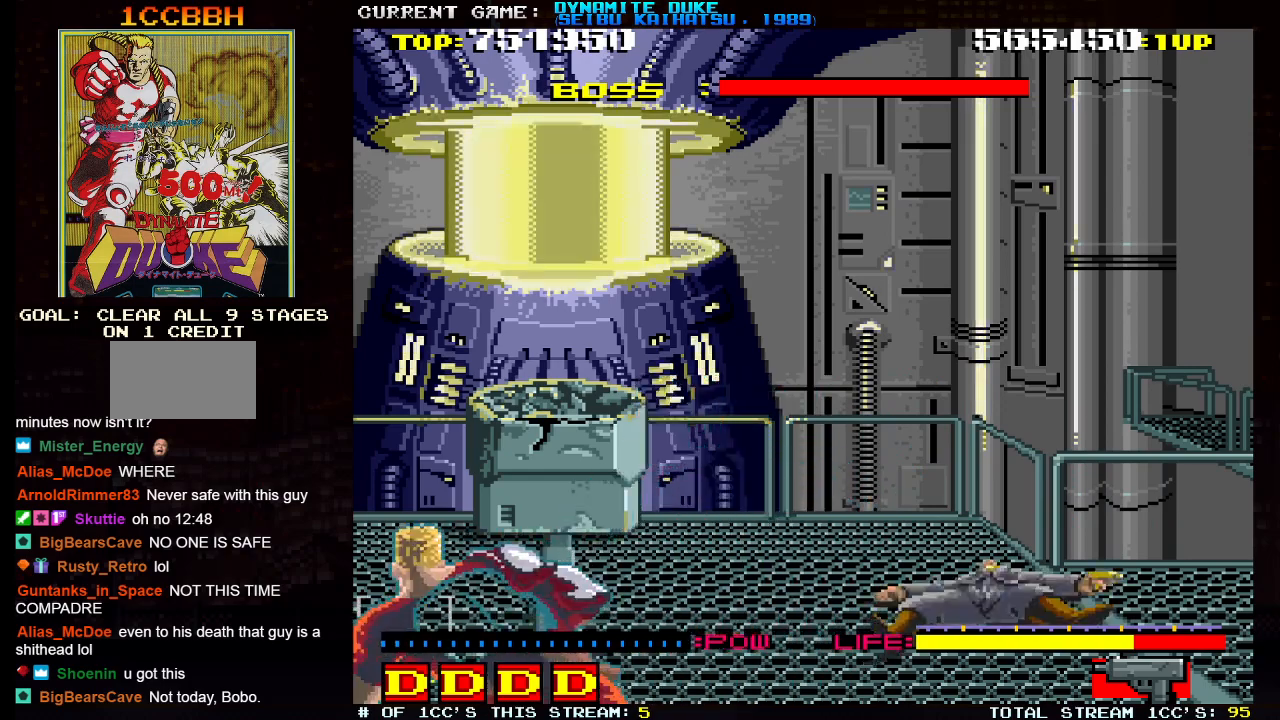
{"buttons": [], "left_stick": "down-left", "events": []}
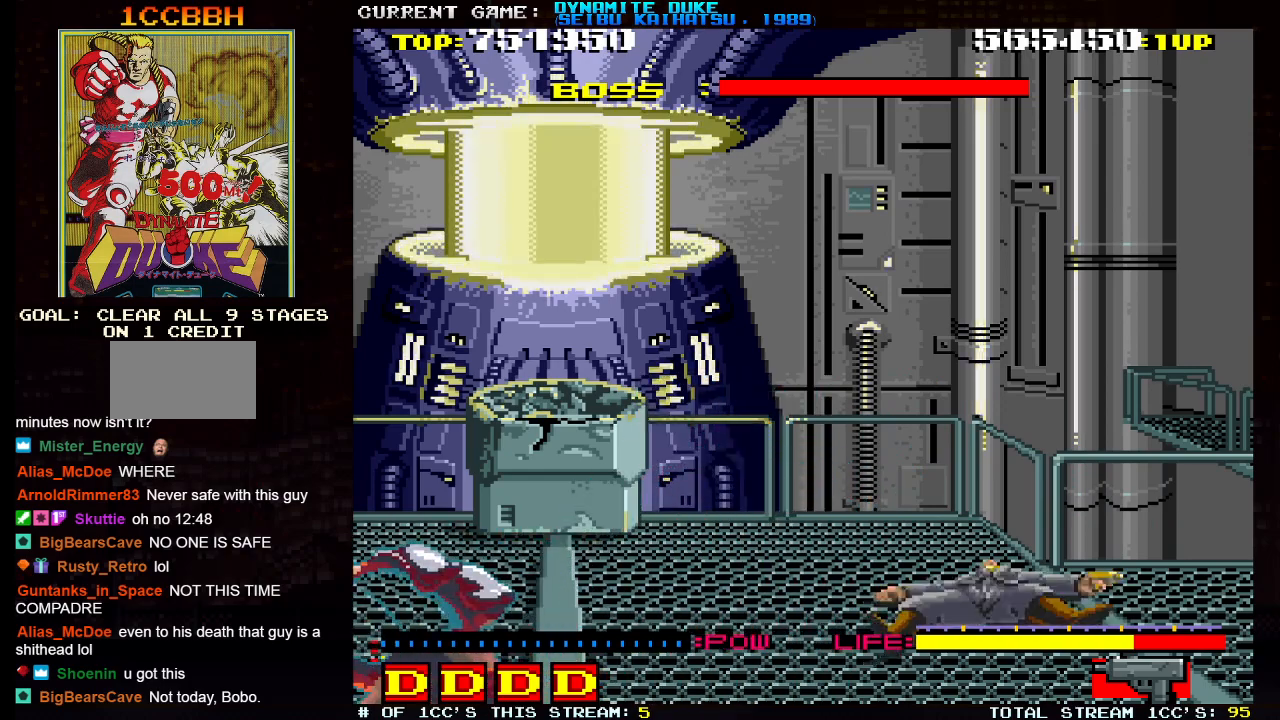
{"buttons": [], "left_stick": "down-right", "events": [[284, "left_stick", "down-right"]]}
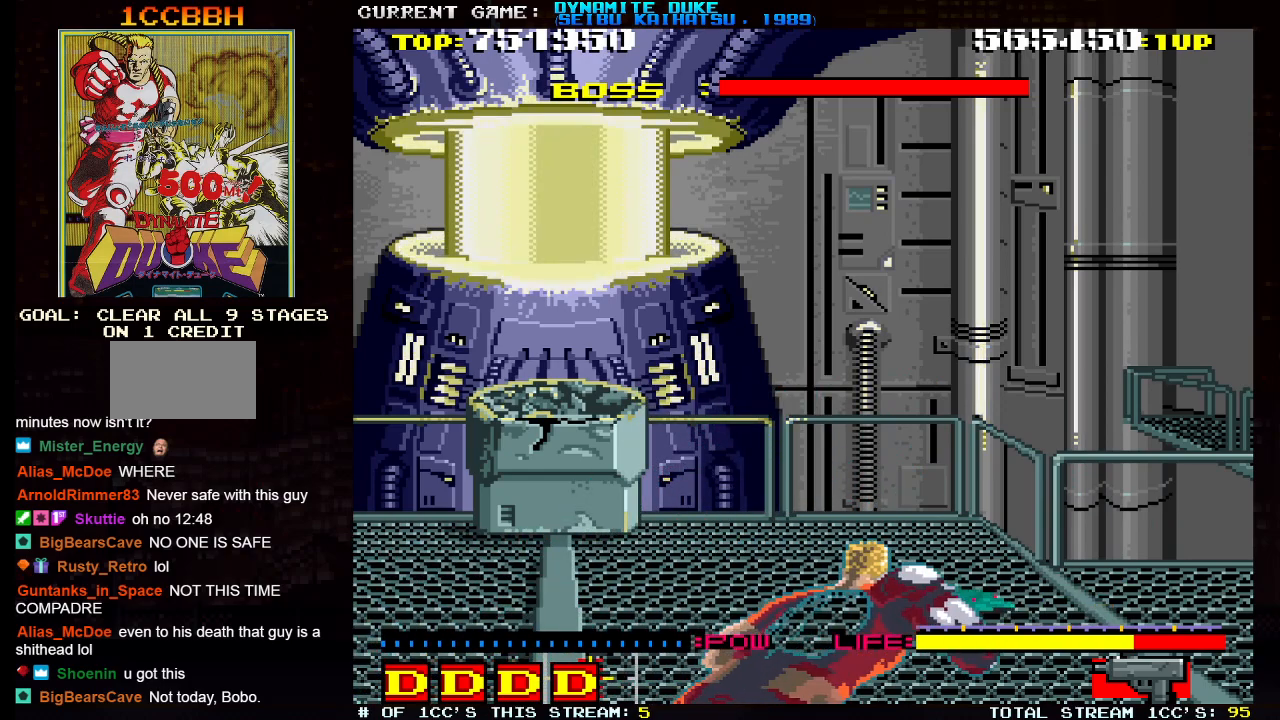
{"buttons": [], "left_stick": "down-left", "events": [[83, "left_stick", "center"], [183, "left_stick", "left"], [283, "left_stick", "down-left"]]}
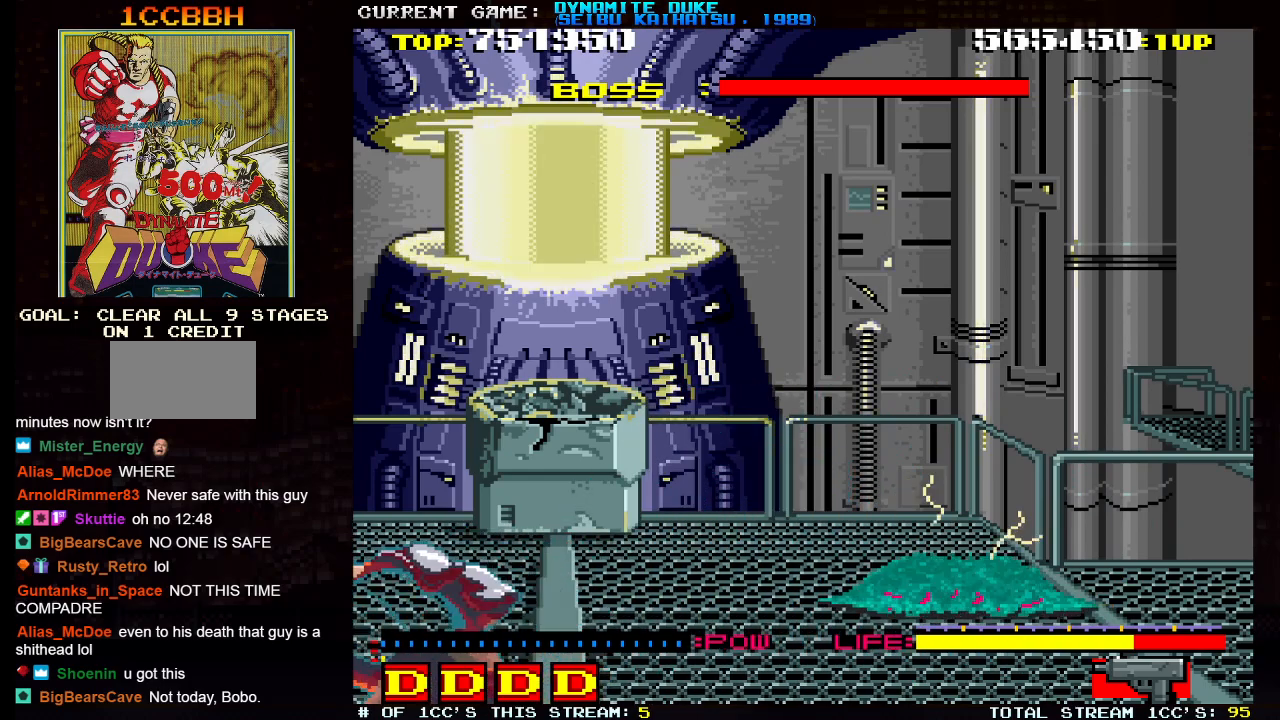
{"buttons": [], "left_stick": "down", "events": [[84, "left_stick", "down-right"], [301, "left_stick", "down"]]}
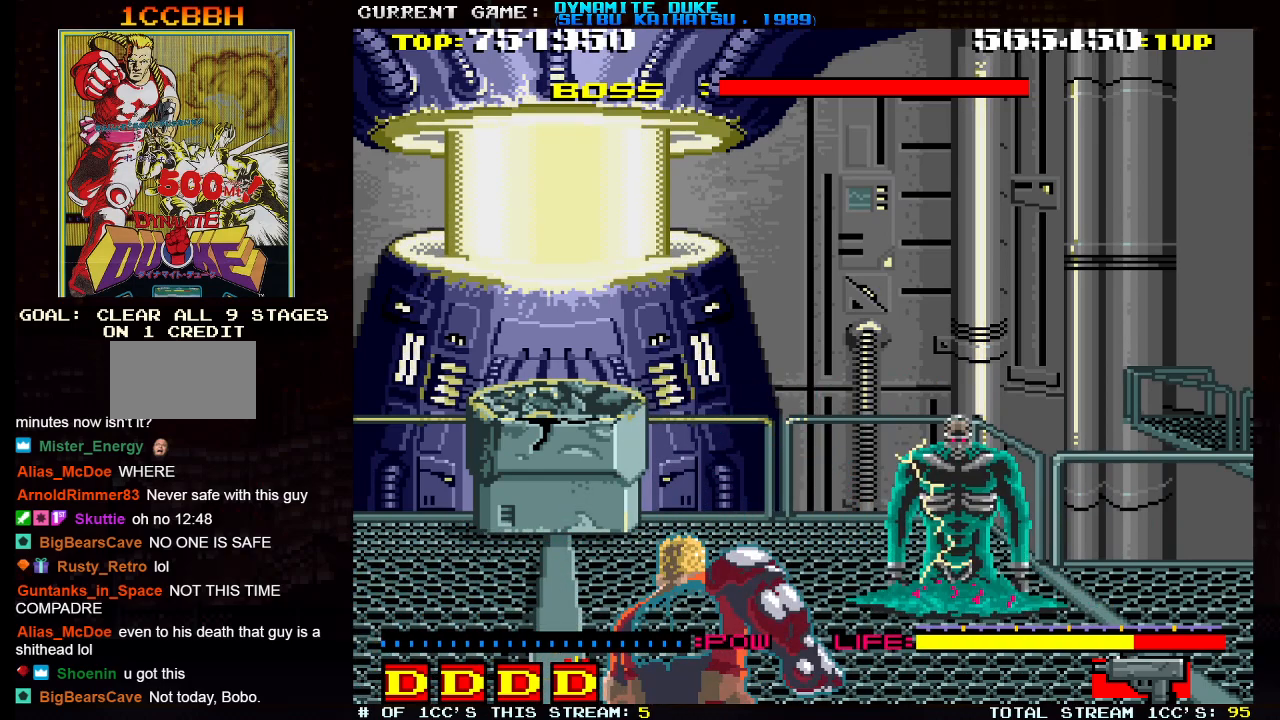
{"buttons": [], "left_stick": "down", "events": []}
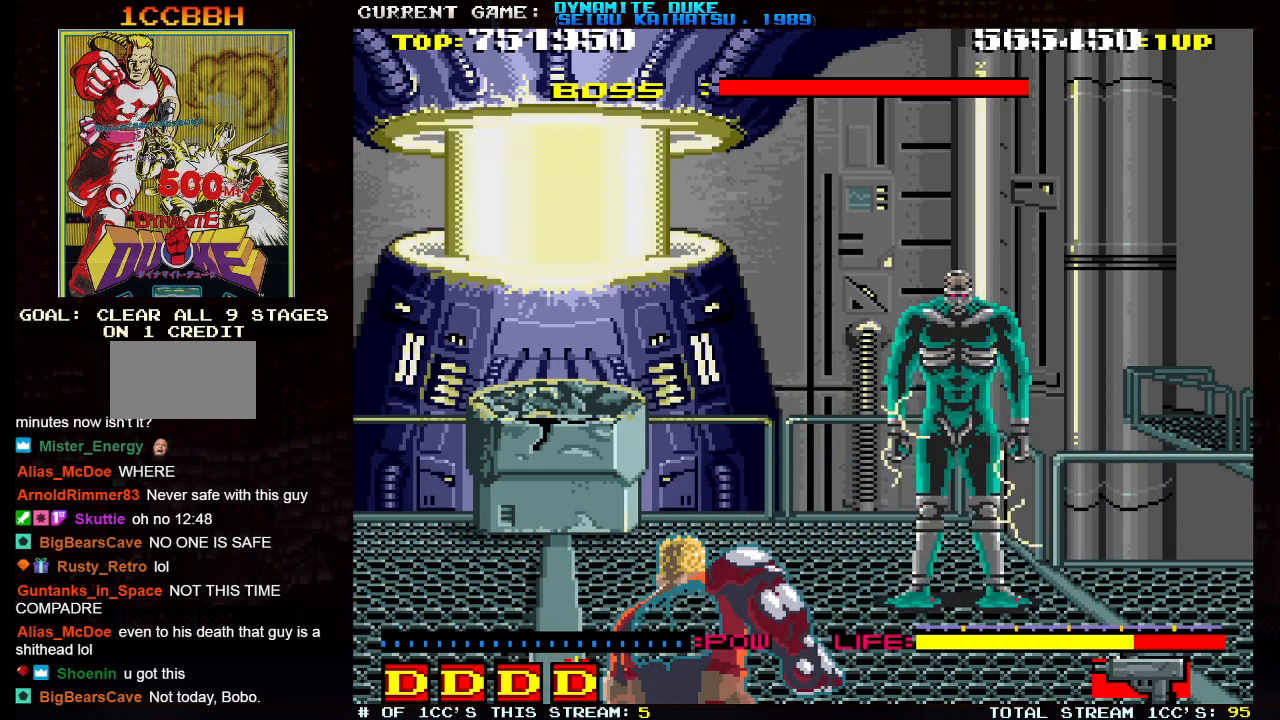
{"buttons": [], "left_stick": "down", "events": []}
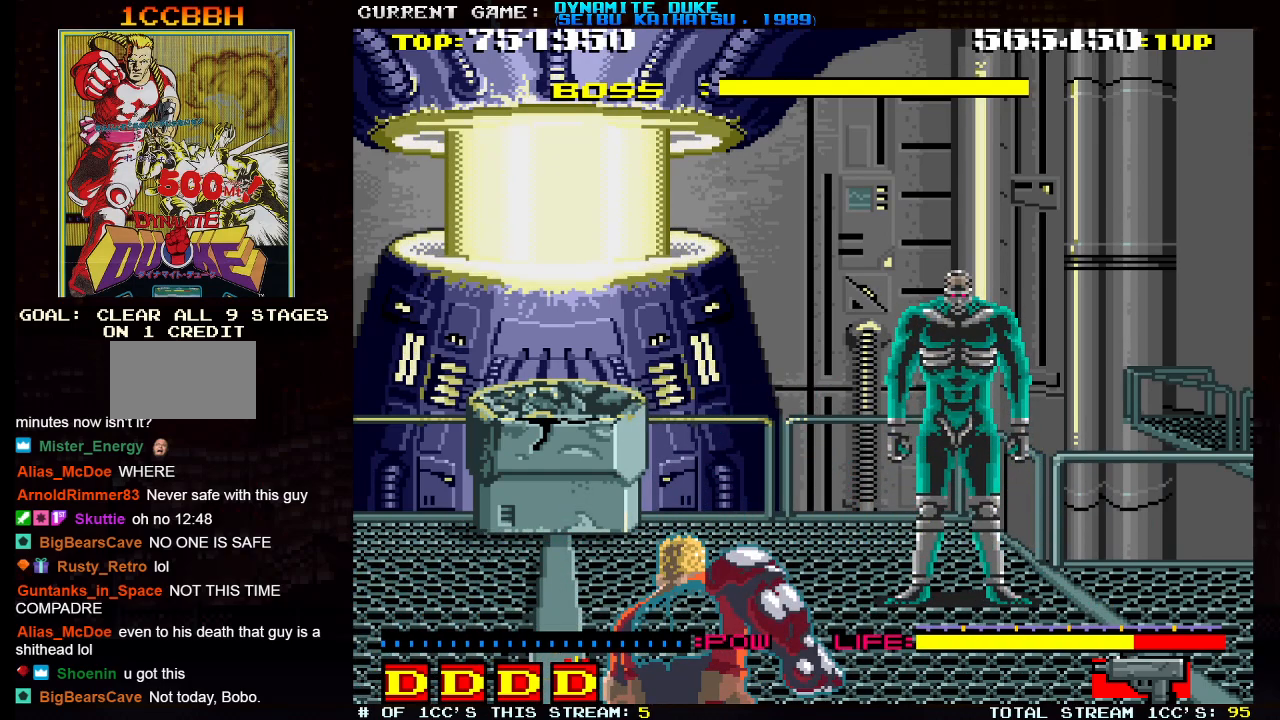
{"buttons": [], "left_stick": "down", "events": []}
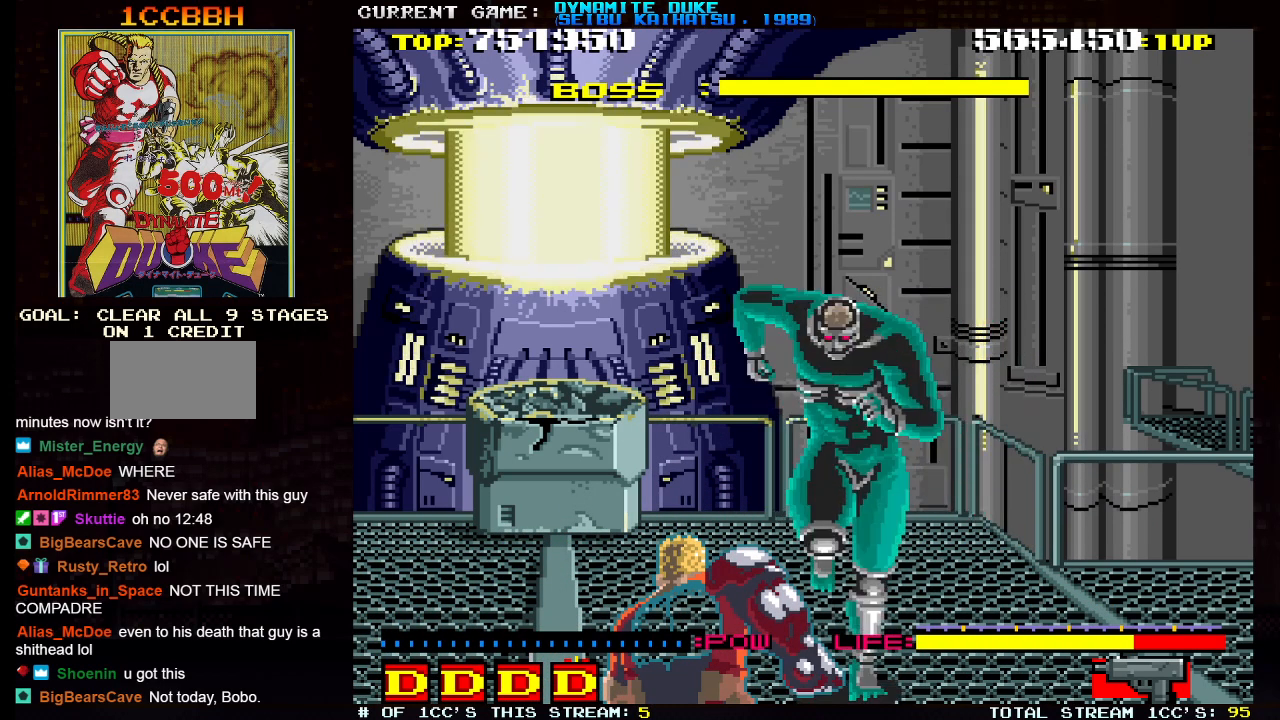
{"buttons": [], "left_stick": "center", "events": [[200, "left_stick", "down-right"], [484, "left_stick", "center"]]}
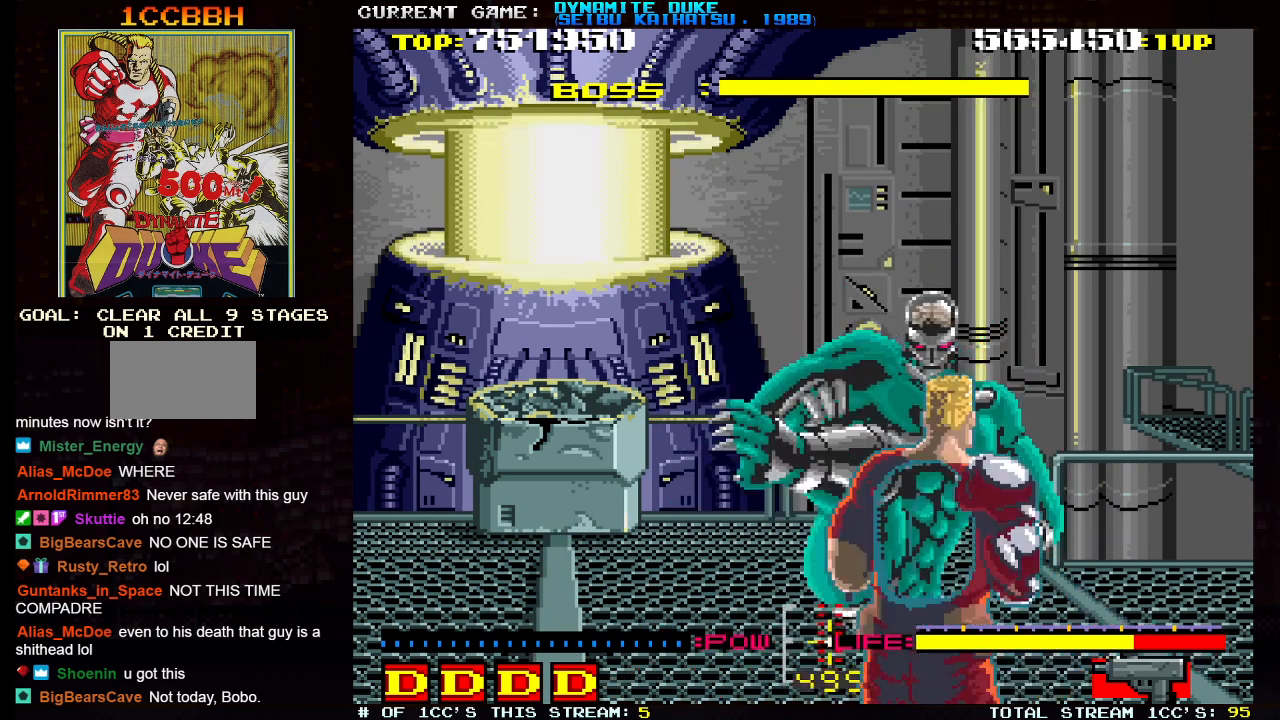
{"buttons": ["SQUARE"], "left_stick": "center", "events": [[33, "SQUARE", "down"], [100, "SQUARE", "up"], [167, "SQUARE", "down"], [233, "SQUARE", "up"], [317, "SQUARE", "down"], [383, "SQUARE", "up"], [450, "SQUARE", "down"]]}
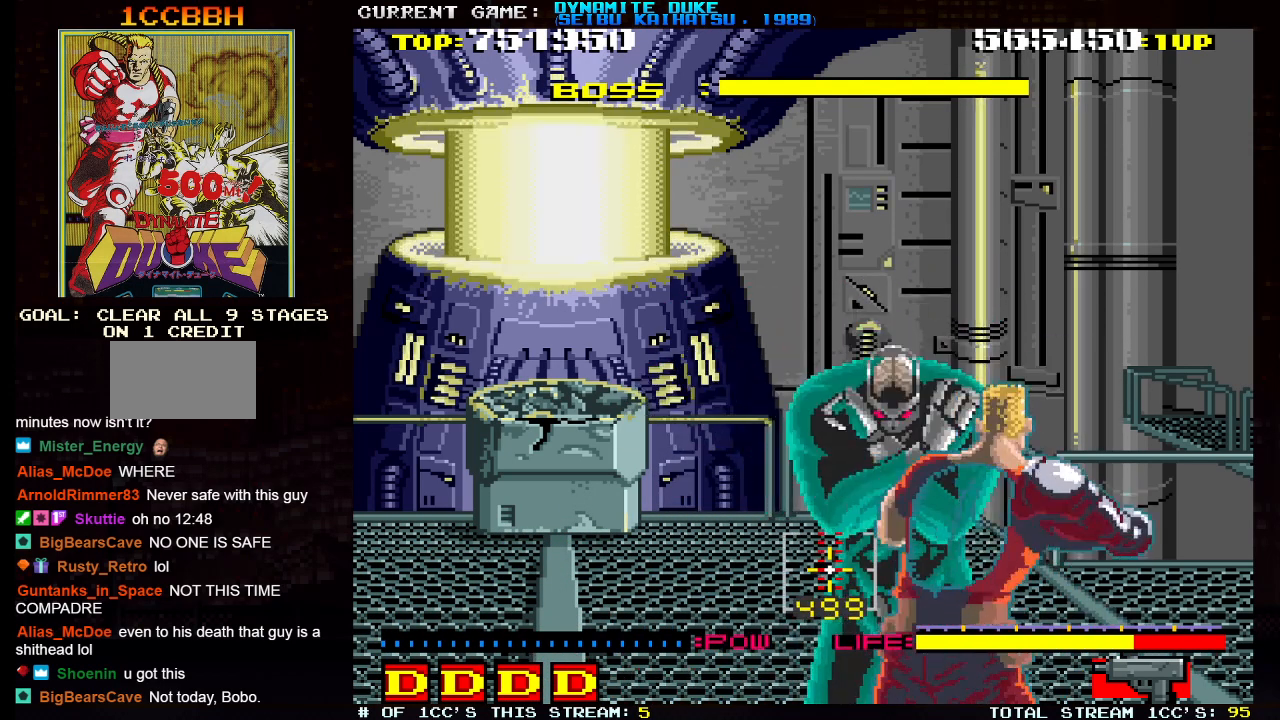
{"buttons": [], "left_stick": "center", "events": [[34, "SQUARE", "up"], [251, "left_stick", "right"], [384, "left_stick", "center"], [467, "SQUARE", "down"], [484, "SQUARE", "up"]]}
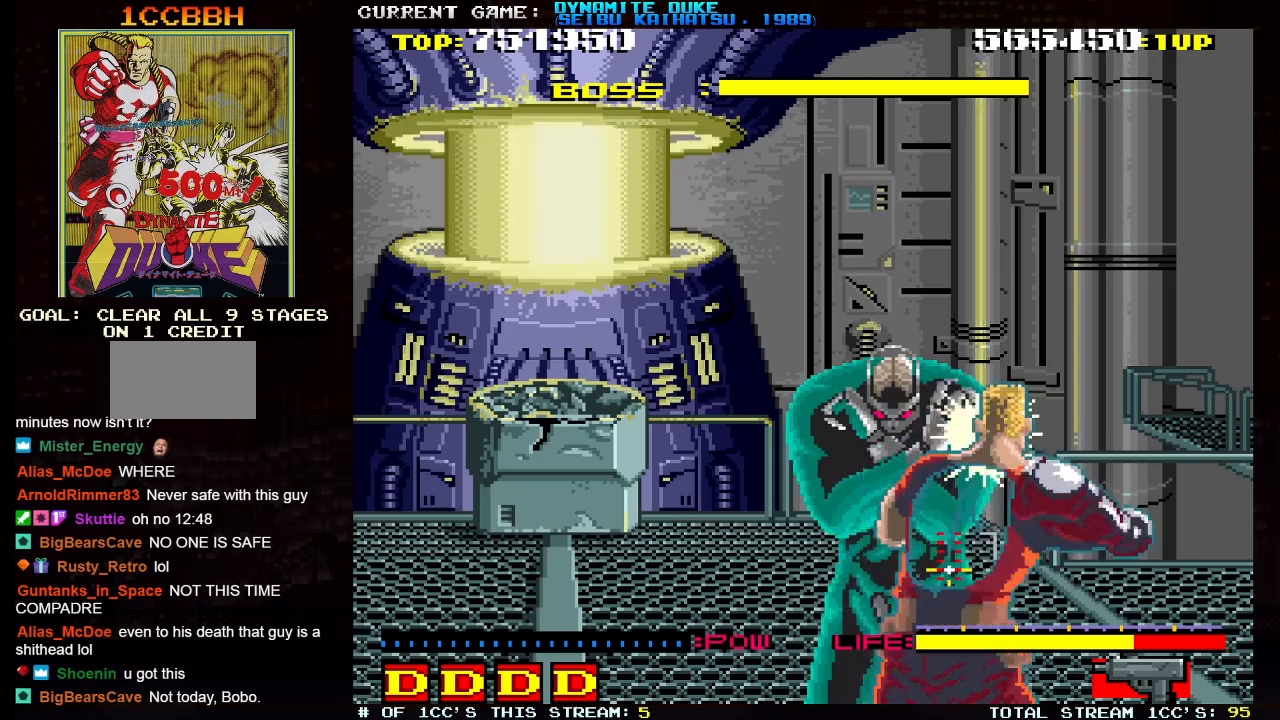
{"buttons": [], "left_stick": "right", "events": [[83, "left_stick", "right"], [283, "SQUARE", "down"], [283, "left_stick", "center"], [333, "SQUARE", "up"], [400, "left_stick", "right"]]}
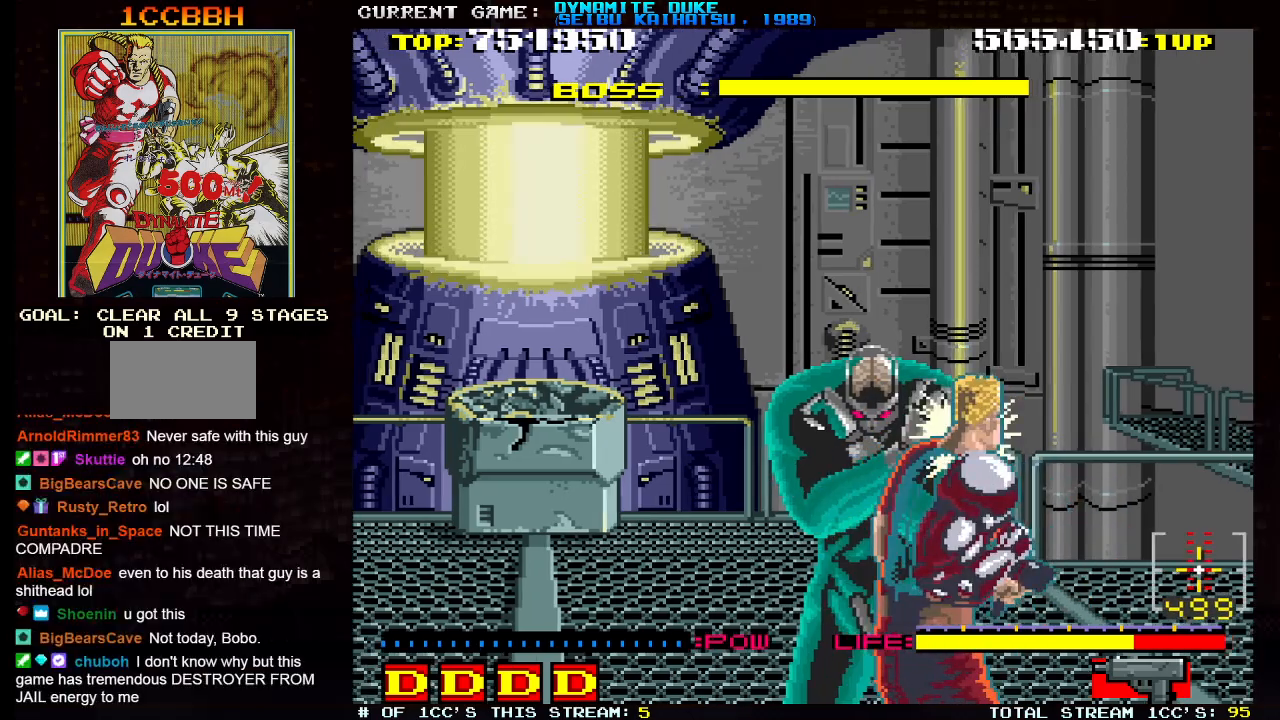
{"buttons": [], "left_stick": "center", "events": [[150, "left_stick", "down-right"], [301, "left_stick", "left"], [384, "SQUARE", "down"], [401, "left_stick", "center"], [501, "SQUARE", "up"]]}
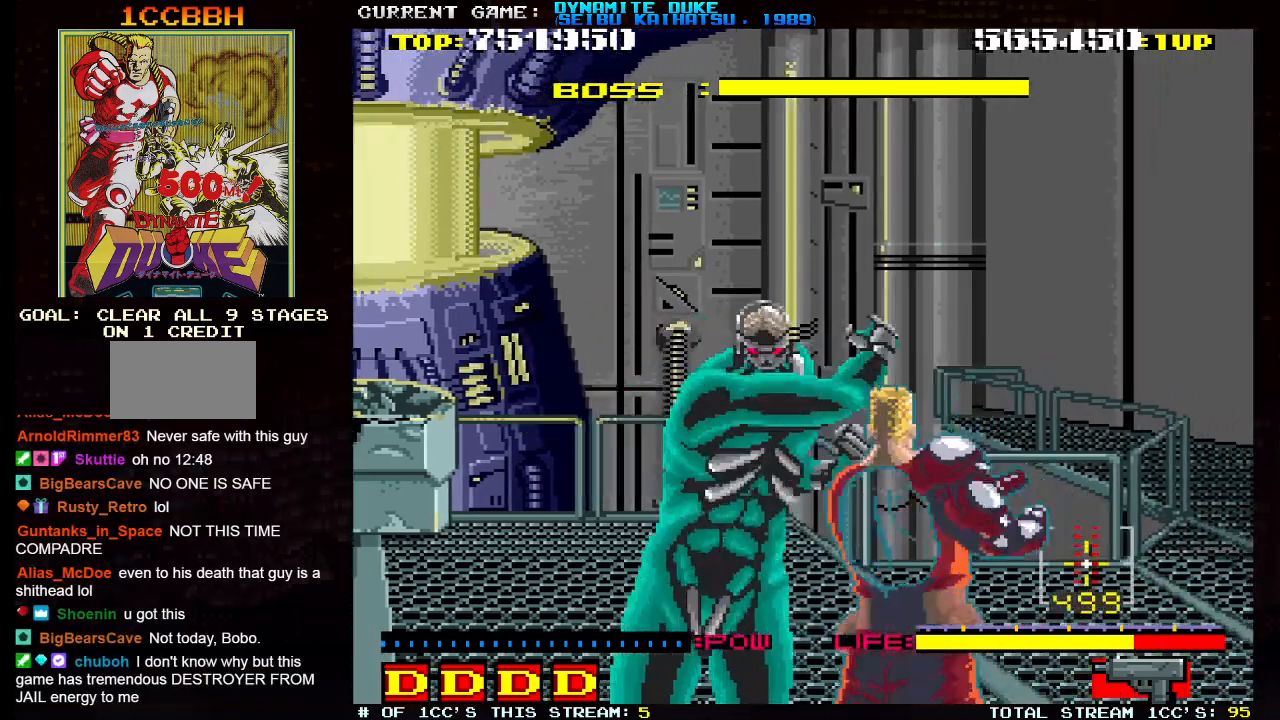
{"buttons": [], "left_stick": "down-right", "events": [[183, "left_stick", "left"], [383, "left_stick", "down-right"]]}